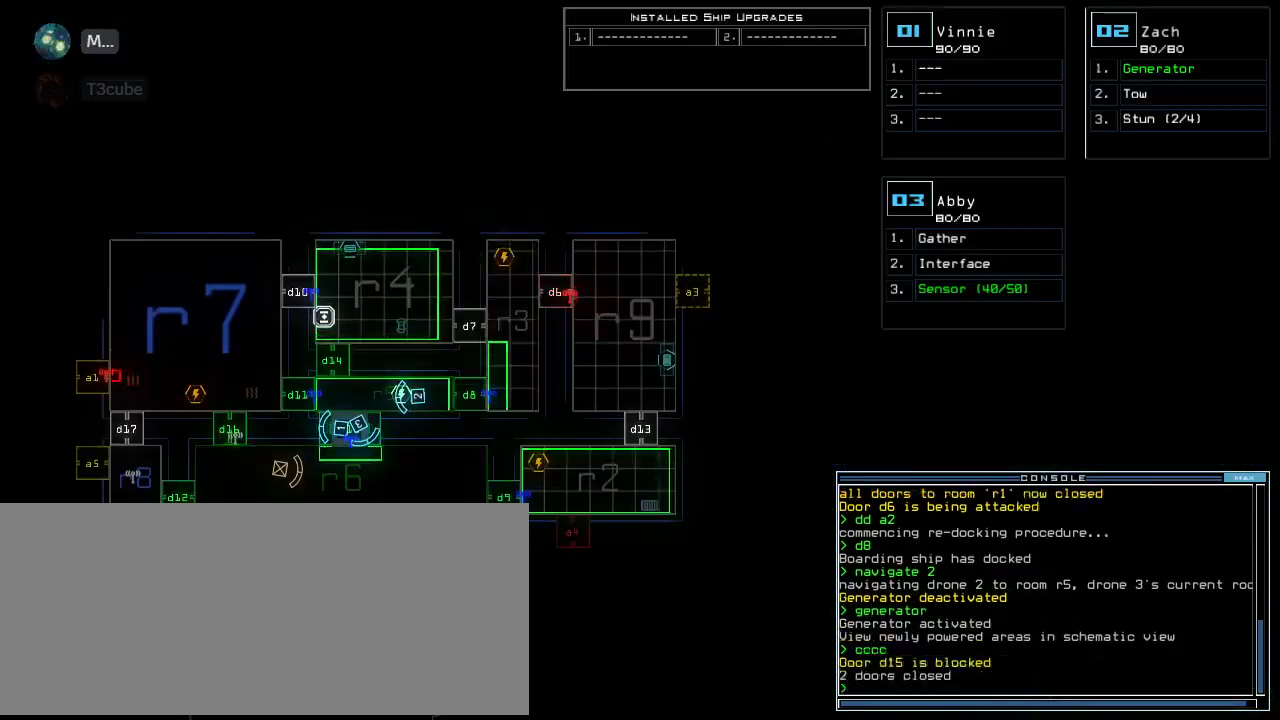
Gameplay with keyboard; each line is a JSON object with the keys held at the frame after it. "events" lists presses ("down") and releases ("up") of ".", "0", "1", "2", "3", "4", "5", "6", "7", "8", "9", "a", "b", "backspace", "c", "caps_lock", "comma", "ctrl_l", "ctrl_r", "d", "down", "e", "equals", "escape", "f", "f1", "f2", "f3", "g", "h", "i", "j", "k", "l", "left", "m", "minus", "n", "o", "p", "q", "quote", "r", "return", "right", "s", "semicolon", "shift_l", "shift_r", "space", "t", "tab", "tilde", "u", "up", "v", "w", "x", "y" and "z" between this image and that frame as [ms after this image, input, new state], when the widget could be followed in between. No other keys are recorded. Mouse input is not recorded.
{"keys": []}
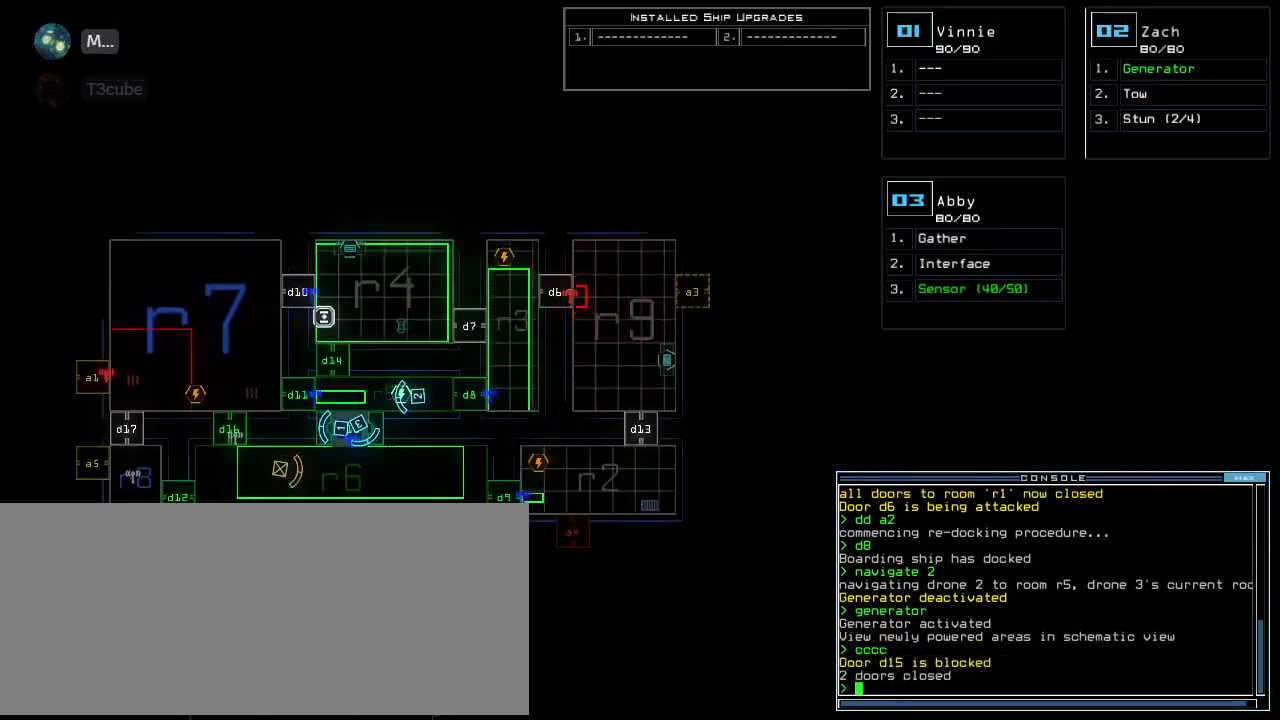
{"keys": [], "events": []}
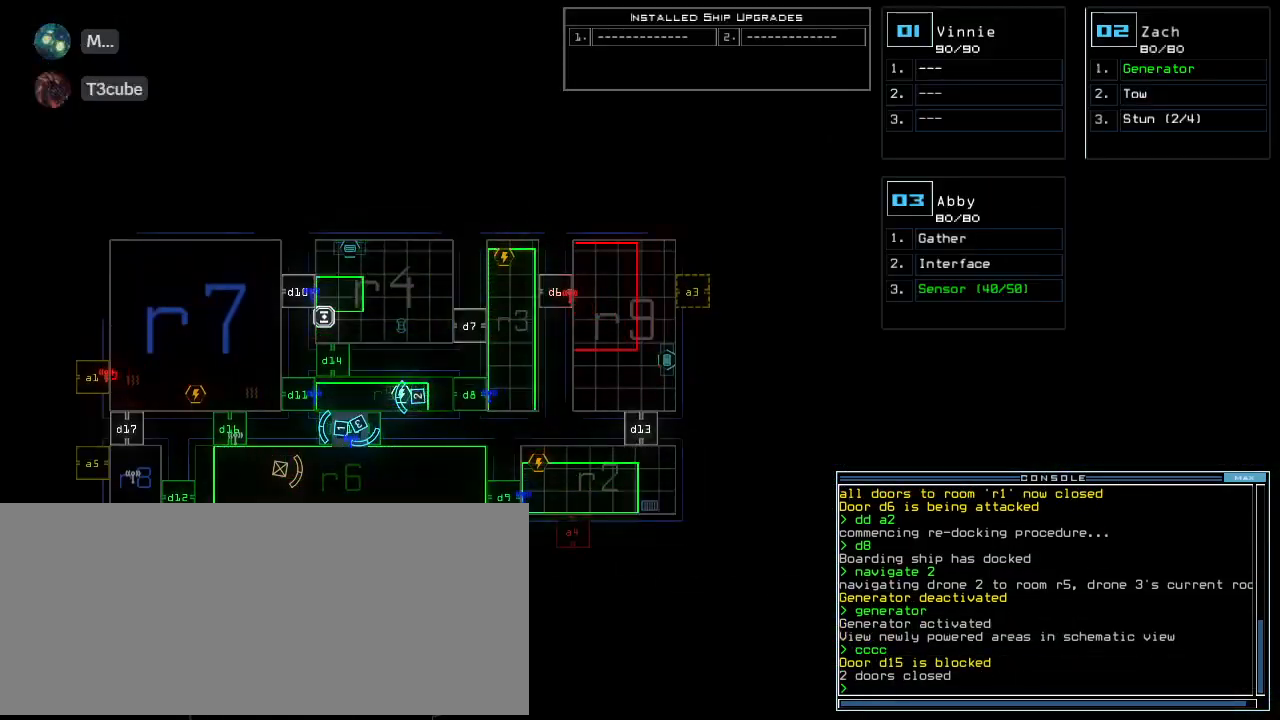
{"keys": [], "events": []}
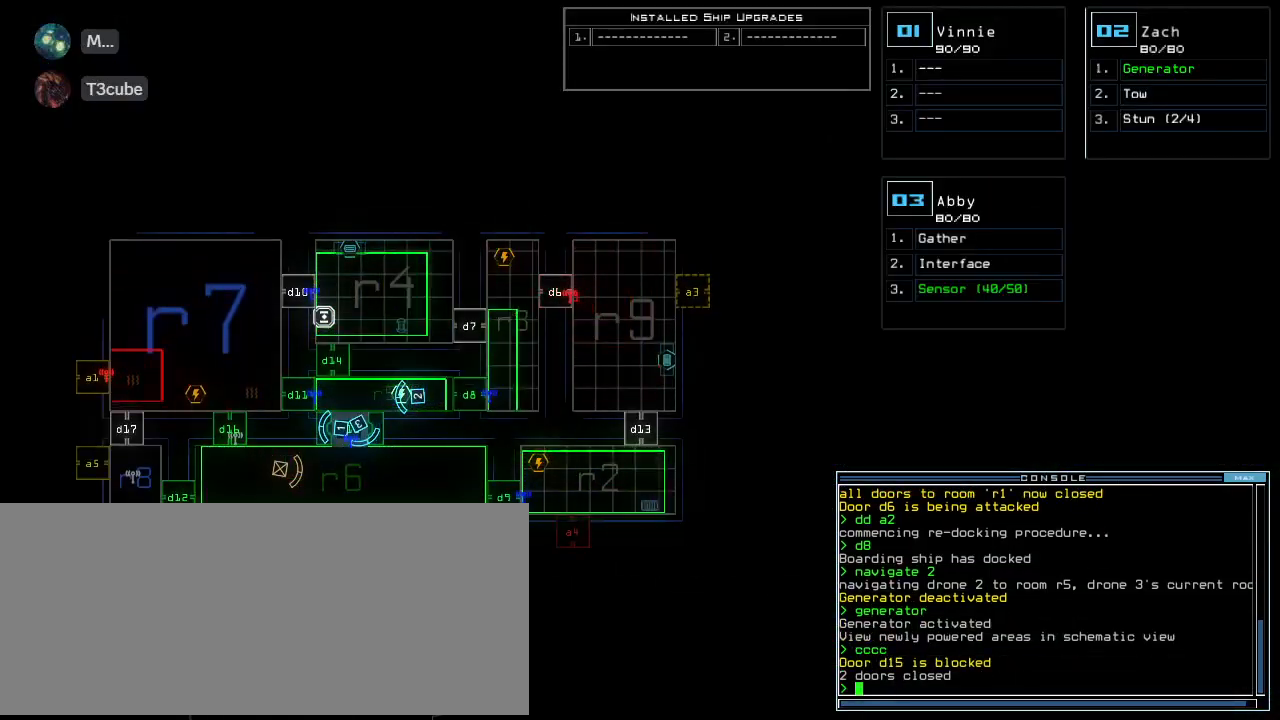
{"keys": [], "events": [[60, "a", "down"], [140, "r", "down"], [200, "a", "up"], [200, "return", "down"], [220, "r", "up"], [260, "return", "up"]]}
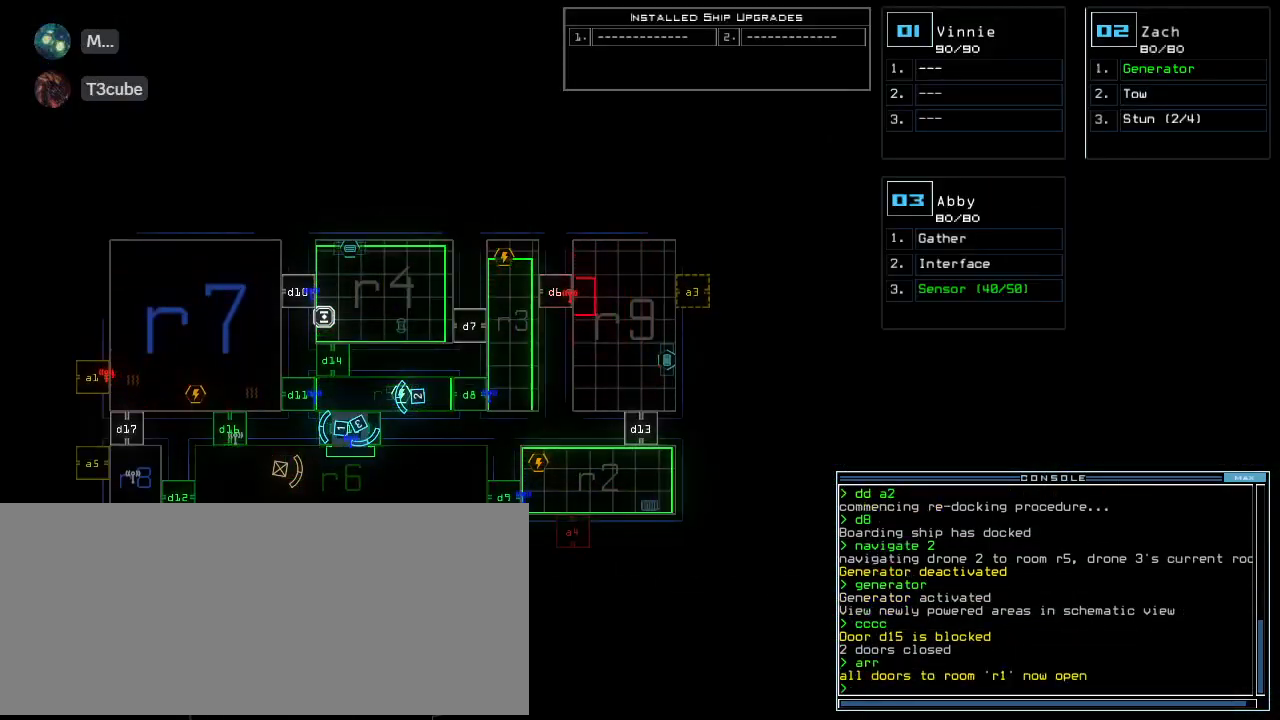
{"keys": [], "events": [[180, "e", "down"], [240, "n", "down"], [260, "e", "up"], [320, "n", "up"], [400, "return", "down"], [460, "return", "up"]]}
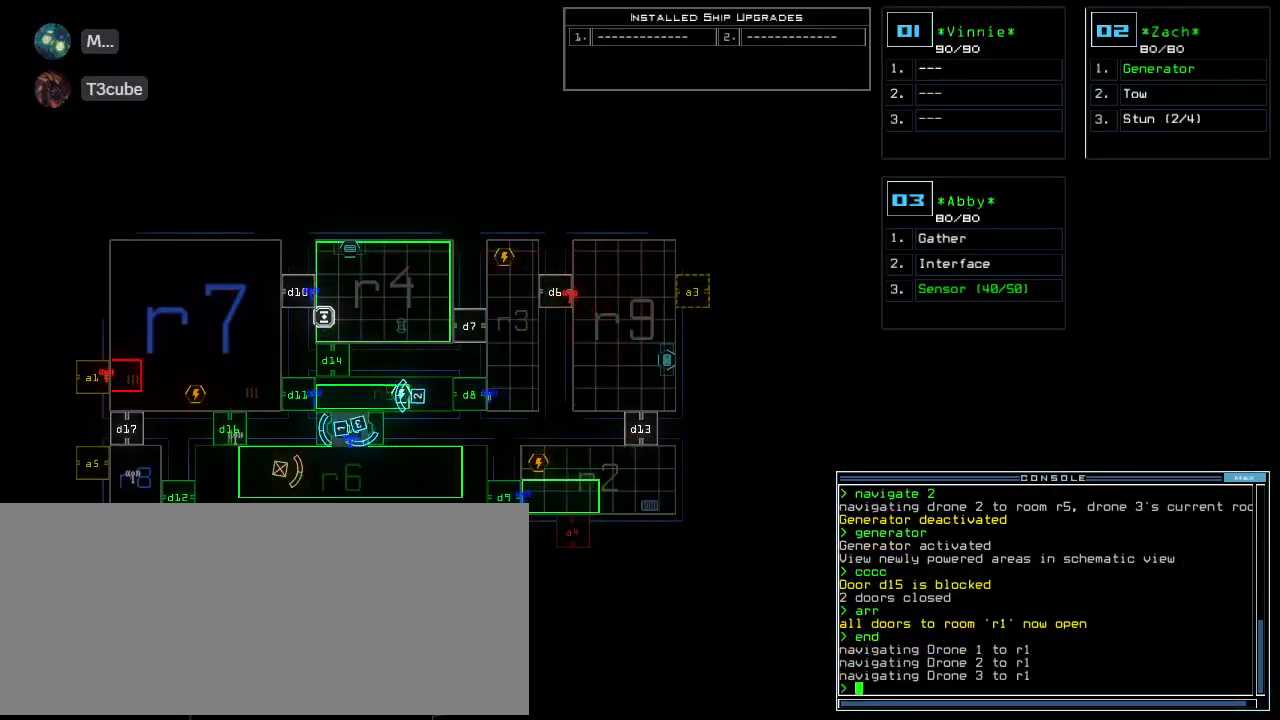
{"keys": [], "events": []}
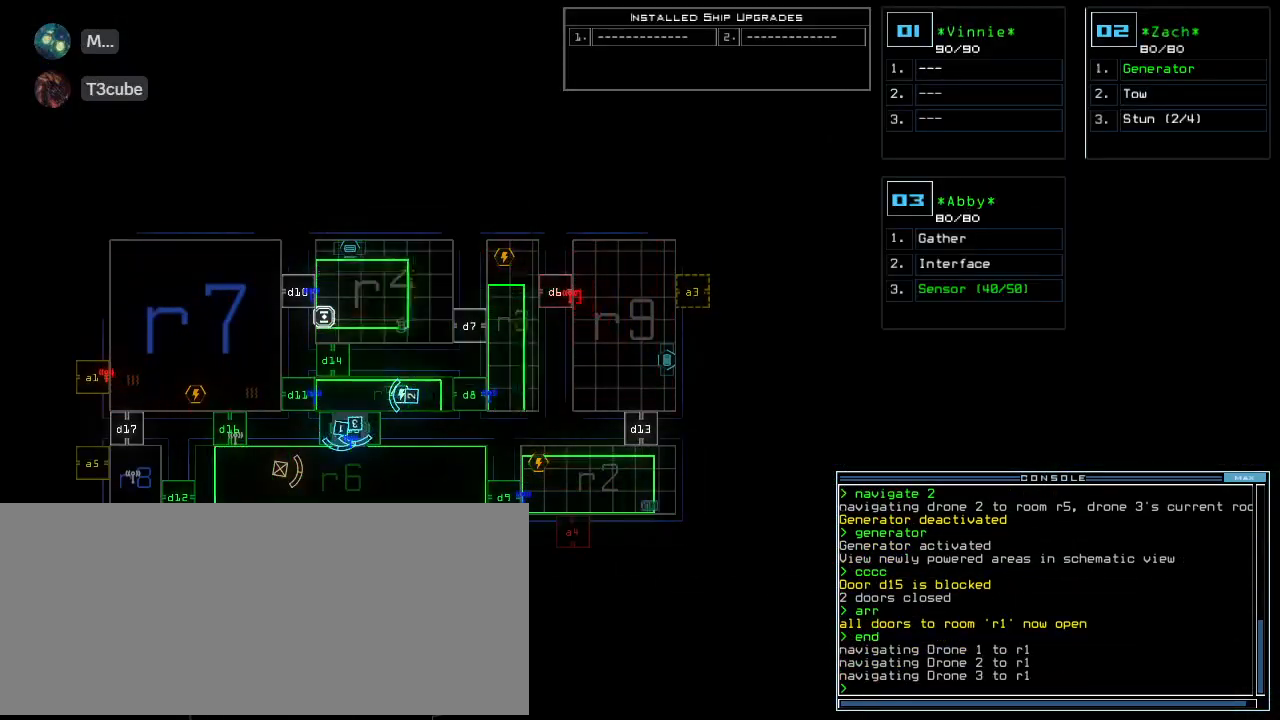
{"keys": [], "events": []}